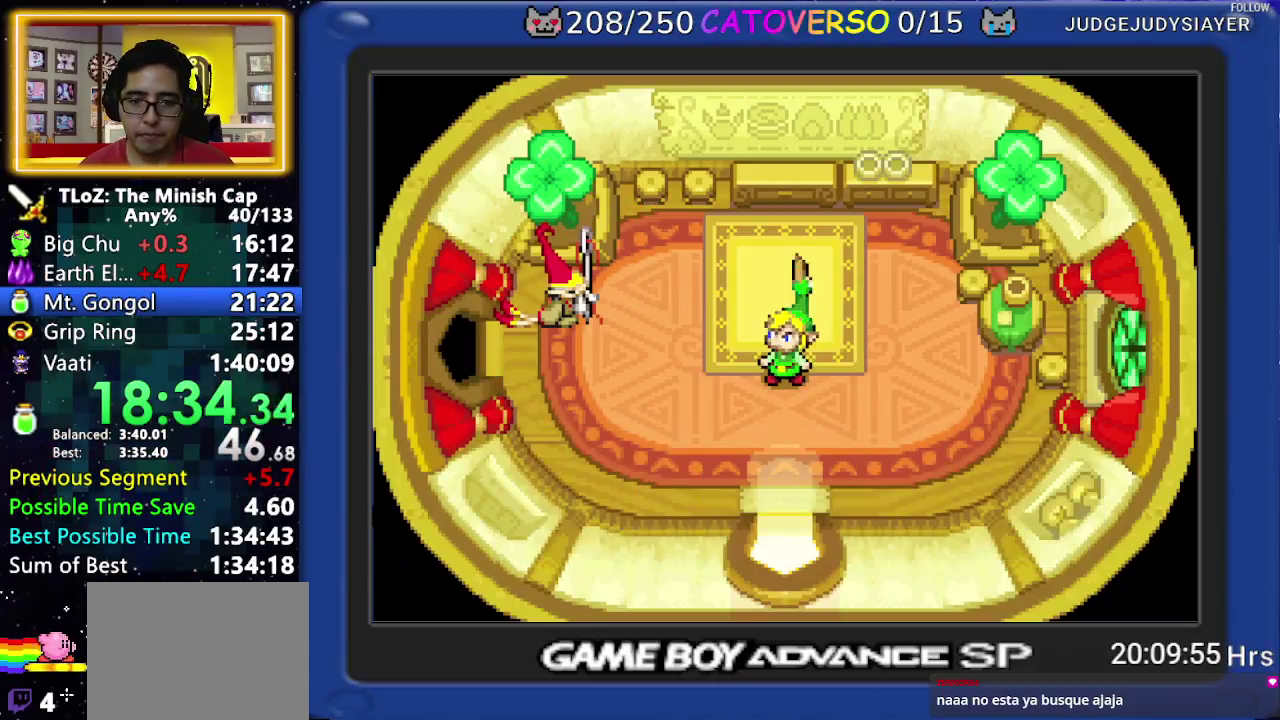
Gameplay with a controller (Nintendo layout); each line is a JSON object with the inputs held at the frame after it. "events" lists button and stick changes between this image and that frame as [ms after this image, input, new state], when the widget could be followed in between. Not read: HOME L3 R3.
{"buttons": ["B", "DPAD_DOWN", "DPAD_LEFT"], "events": [[50, "R1", "down"], [150, "R1", "up"], [300, "B", "down"], [367, "DPAD_UP", "down"], [400, "DPAD_LEFT", "up"], [433, "DPAD_UP", "up"], [450, "DPAD_DOWN", "down"], [483, "DPAD_LEFT", "down"]]}
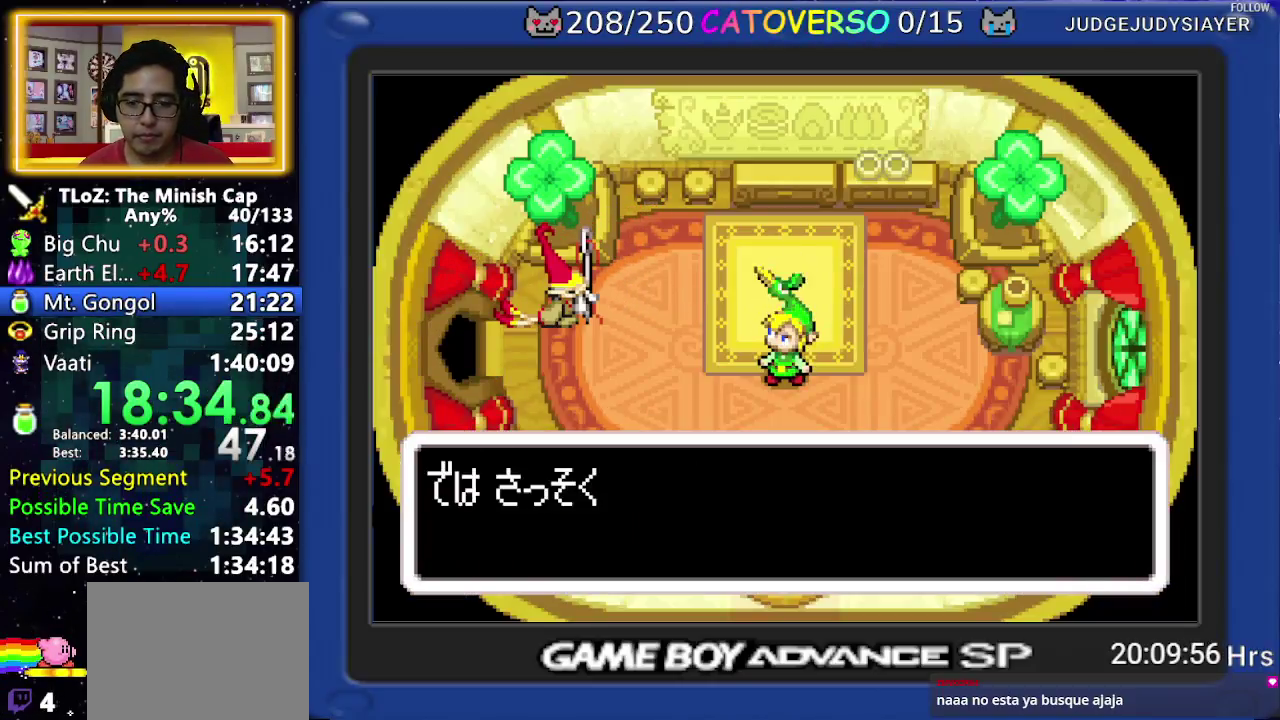
{"buttons": ["B", "DPAD_UP", "DPAD_LEFT"], "events": [[17, "DPAD_DOWN", "up"], [50, "DPAD_LEFT", "up"], [100, "DPAD_DOWN", "down"], [117, "DPAD_LEFT", "down"], [150, "DPAD_DOWN", "up"], [183, "DPAD_UP", "down"], [217, "DPAD_LEFT", "up"], [250, "DPAD_UP", "up"], [267, "DPAD_DOWN", "down"], [283, "DPAD_LEFT", "down"], [317, "DPAD_DOWN", "up"], [350, "DPAD_LEFT", "up"], [417, "DPAD_DOWN", "down"], [450, "DPAD_LEFT", "down"], [483, "DPAD_DOWN", "up"], [500, "DPAD_UP", "down"]]}
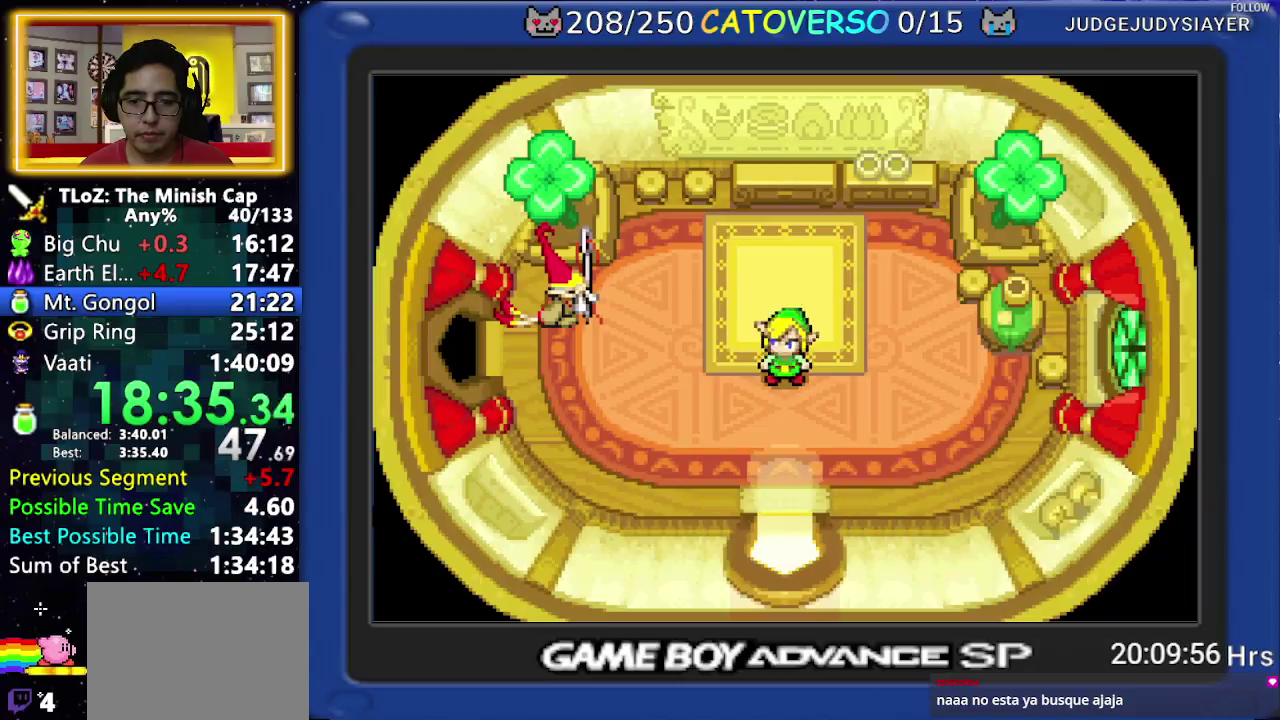
{"buttons": ["R1", "DPAD_LEFT"], "events": [[67, "B", "up"], [67, "DPAD_UP", "up"], [233, "R1", "down"], [300, "R1", "up"], [383, "R1", "down"], [450, "R1", "up"], [500, "R1", "down"]]}
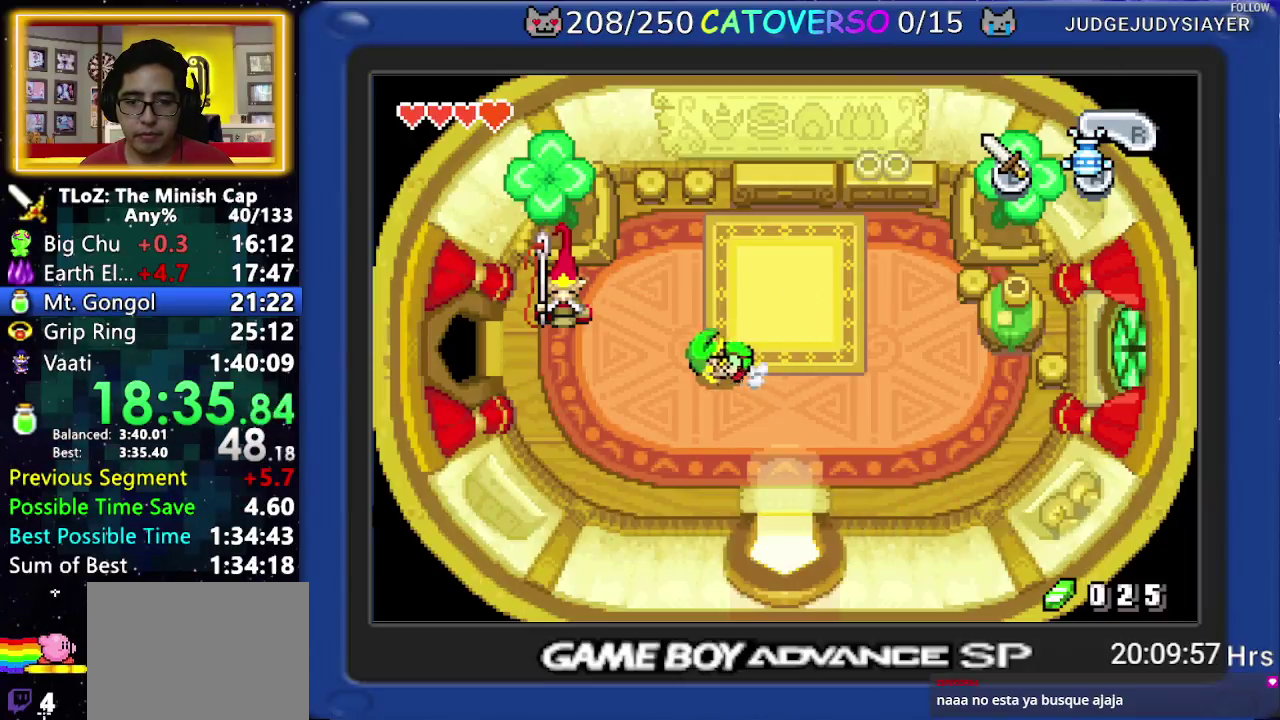
{"buttons": ["R1", "DPAD_LEFT"], "events": [[100, "R1", "up"], [150, "R1", "down"], [267, "R1", "up"], [383, "R1", "down"]]}
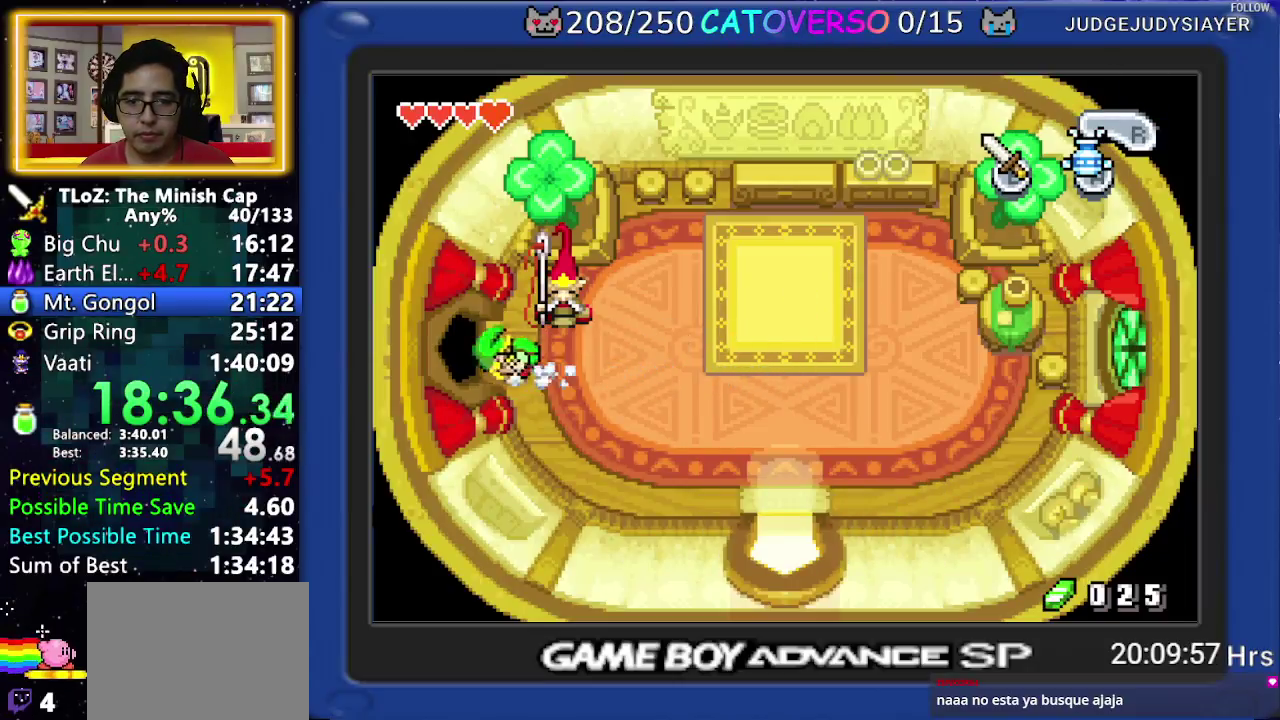
{"buttons": ["DPAD_LEFT"], "events": [[100, "R1", "up"]]}
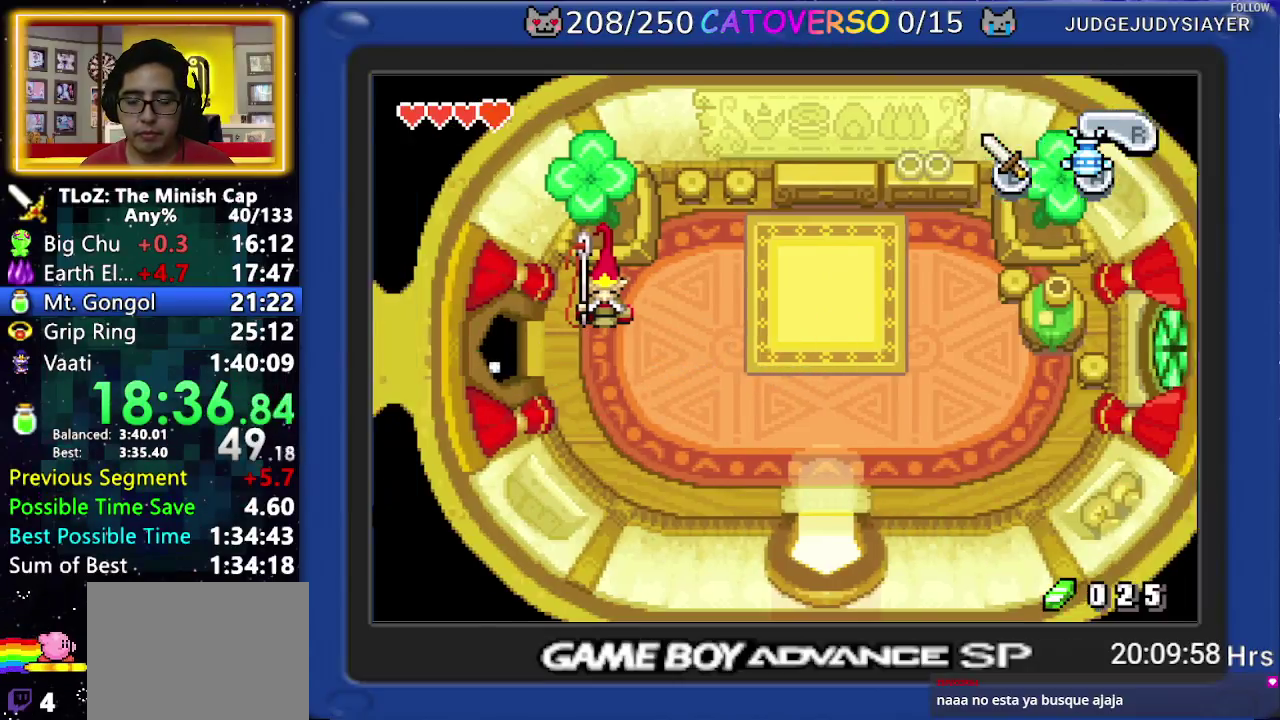
{"buttons": ["R1", "DPAD_LEFT"], "events": [[67, "R1", "down"], [150, "R1", "up"], [500, "R1", "down"]]}
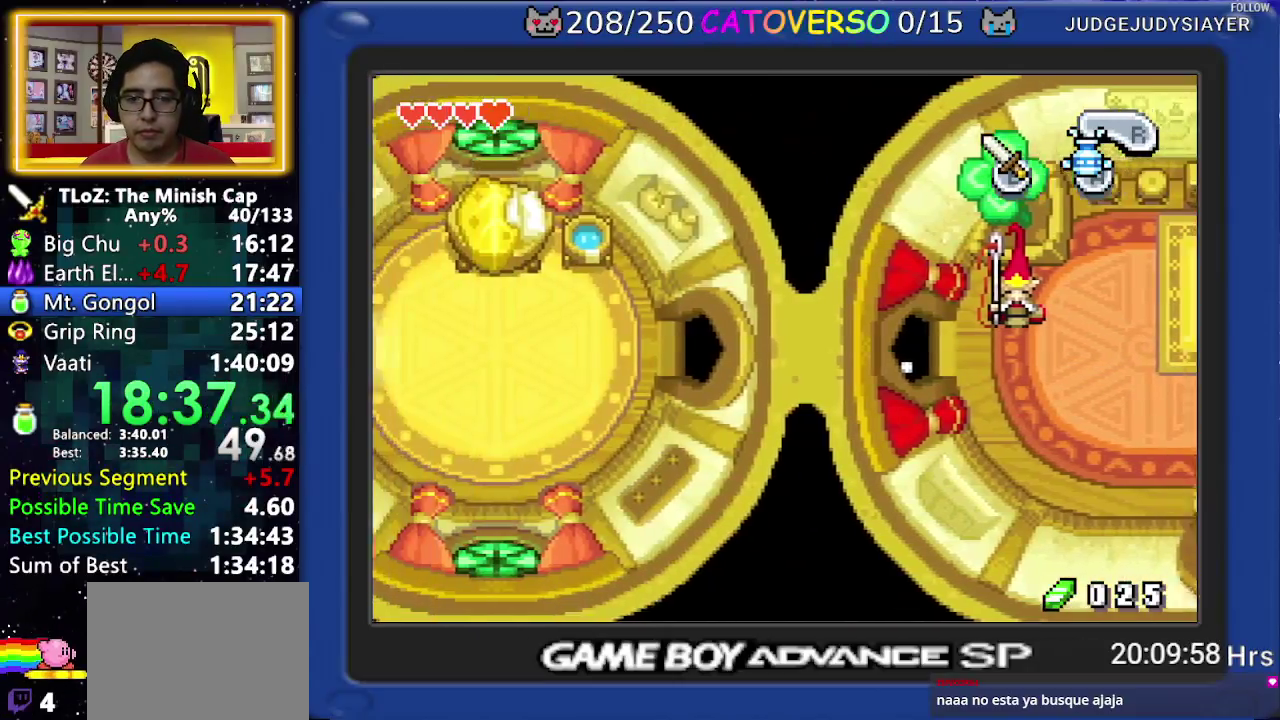
{"buttons": ["DPAD_LEFT"], "events": [[100, "R1", "up"]]}
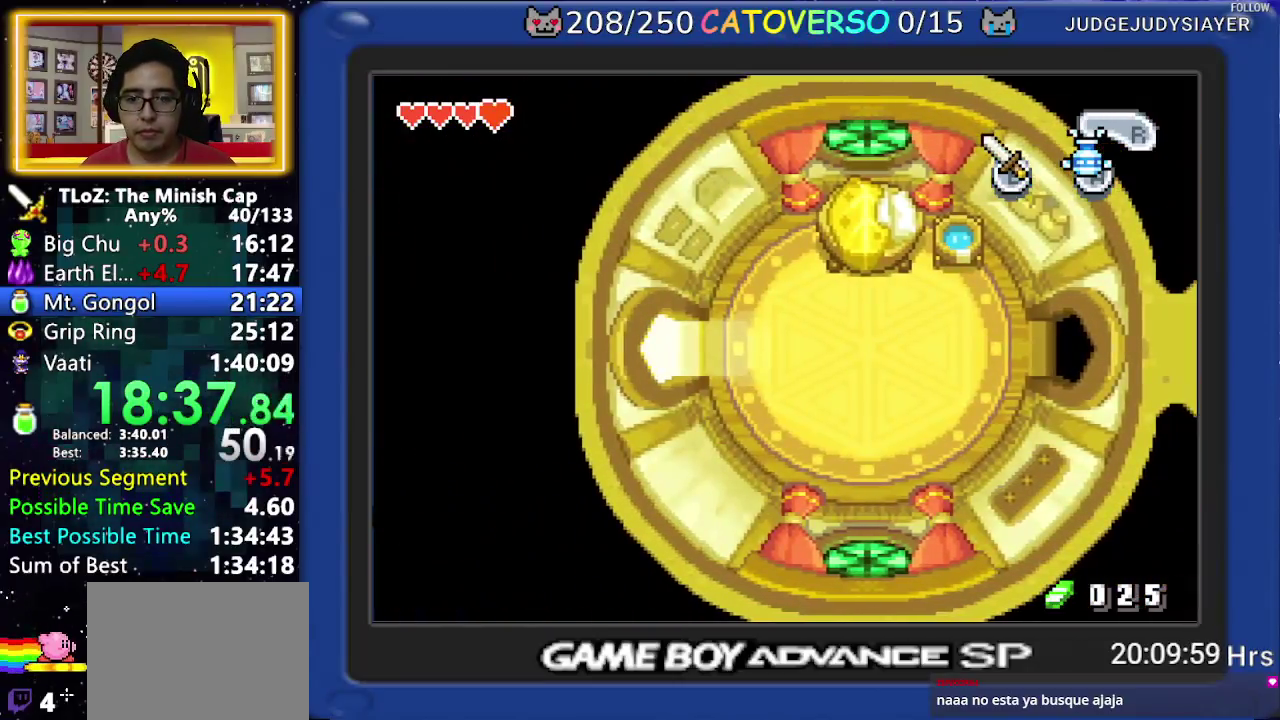
{"buttons": ["DPAD_LEFT"], "events": [[200, "R1", "down"], [283, "R1", "up"], [367, "R1", "down"], [433, "R1", "up"]]}
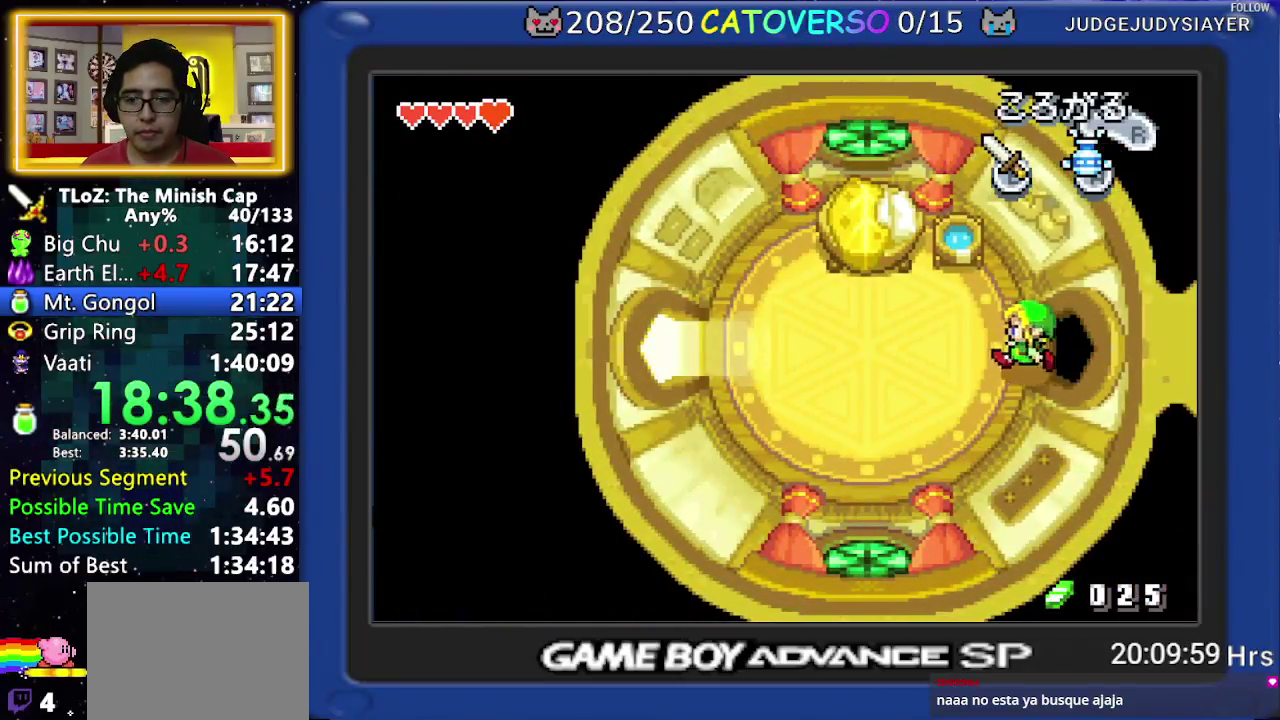
{"buttons": ["R1", "DPAD_LEFT"], "events": [[17, "R1", "down"], [83, "R1", "up"], [133, "R1", "down"], [333, "R1", "up"], [483, "R1", "down"]]}
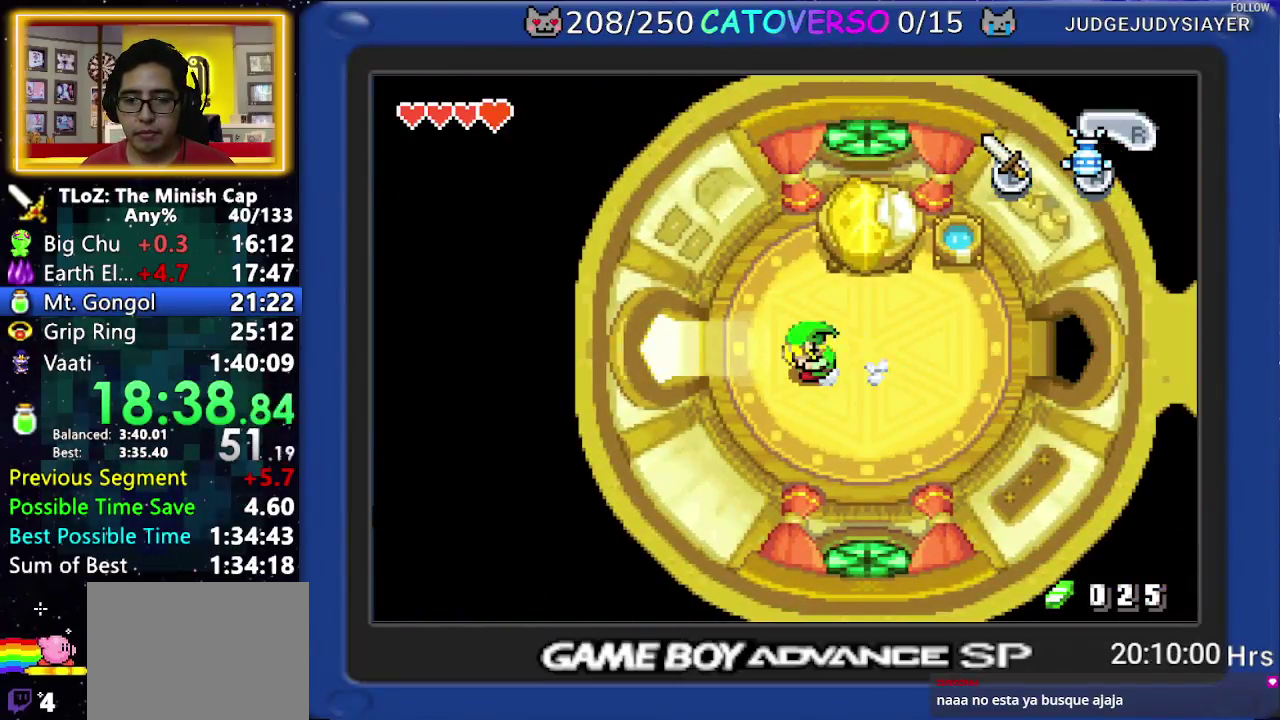
{"buttons": ["DPAD_LEFT"], "events": [[233, "R1", "up"]]}
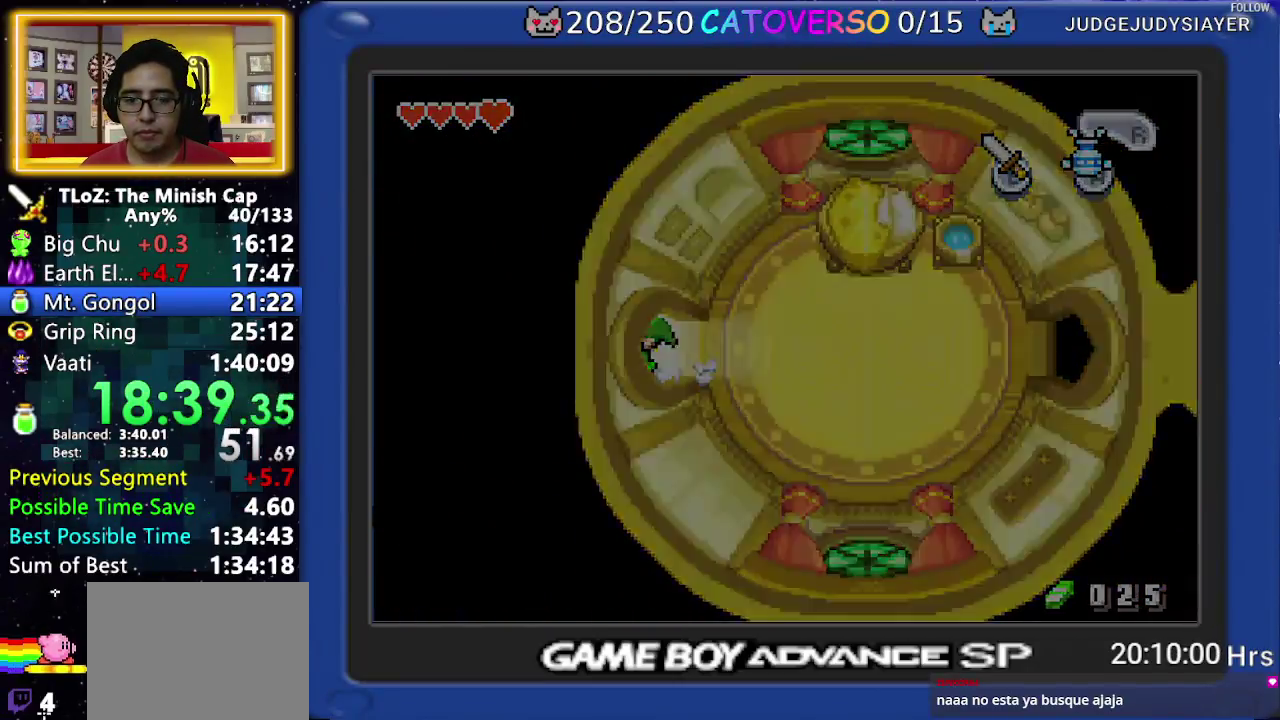
{"buttons": ["DPAD_LEFT"], "events": []}
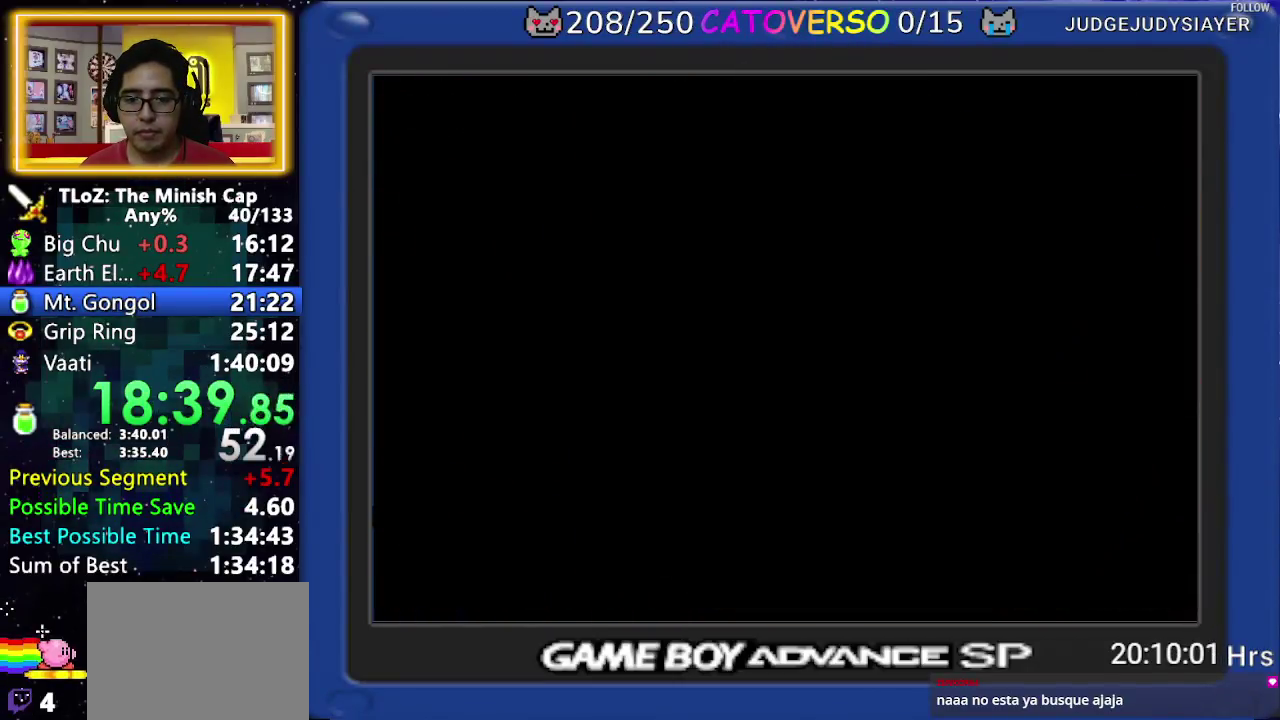
{"buttons": ["R1", "DPAD_LEFT"], "events": [[467, "R1", "down"]]}
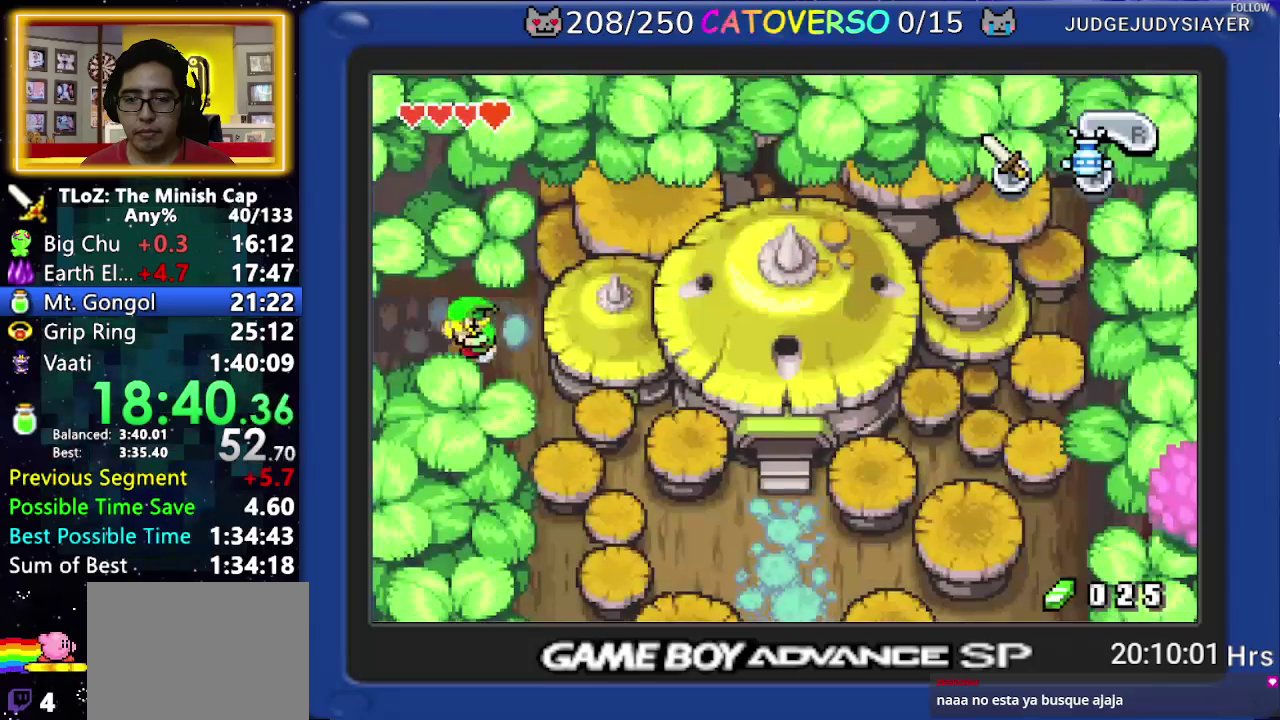
{"buttons": ["DPAD_LEFT"], "events": [[183, "R1", "up"]]}
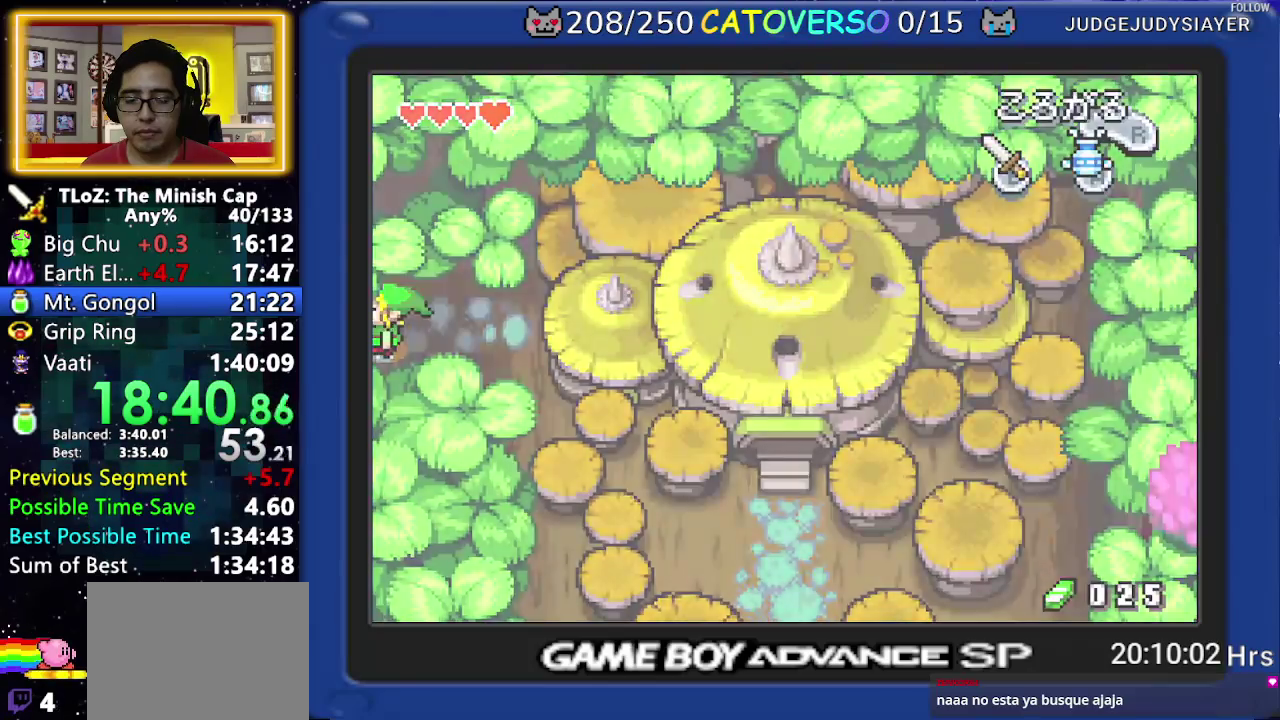
{"buttons": ["DPAD_UP", "DPAD_LEFT"], "events": [[367, "DPAD_UP", "down"]]}
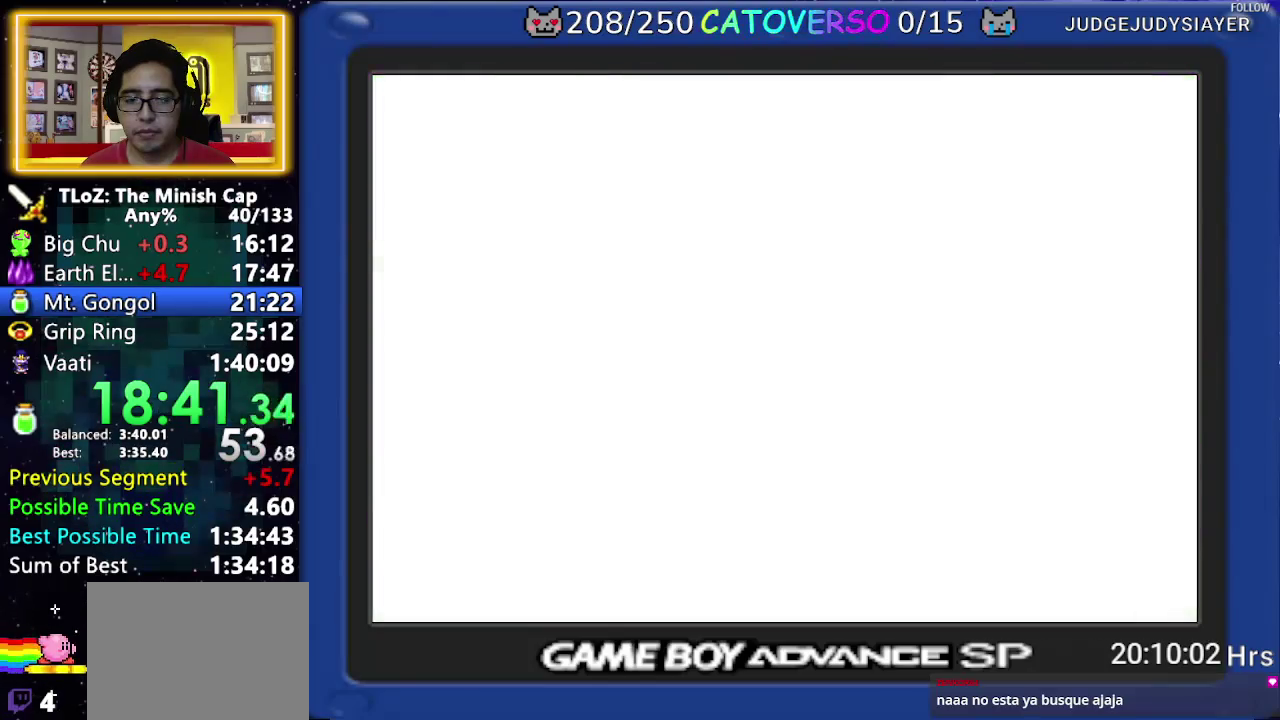
{"buttons": ["DPAD_UP", "DPAD_LEFT"], "events": []}
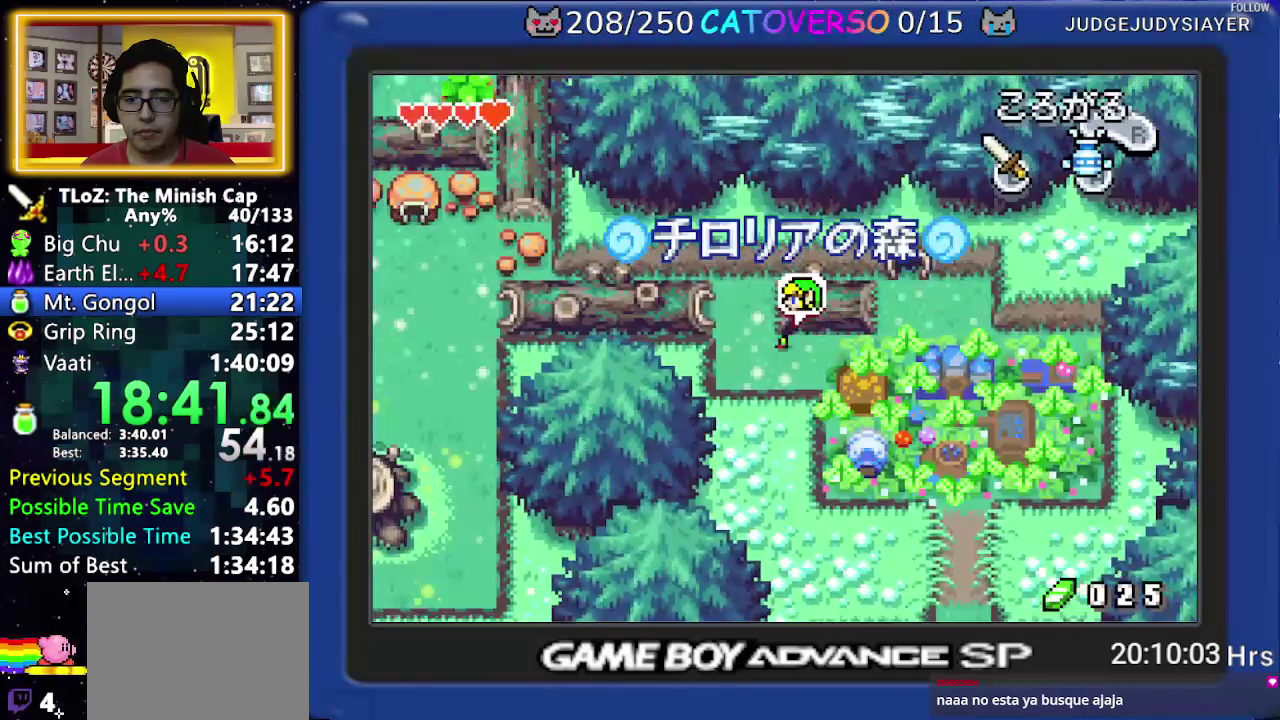
{"buttons": ["DPAD_LEFT"], "events": [[483, "DPAD_UP", "up"]]}
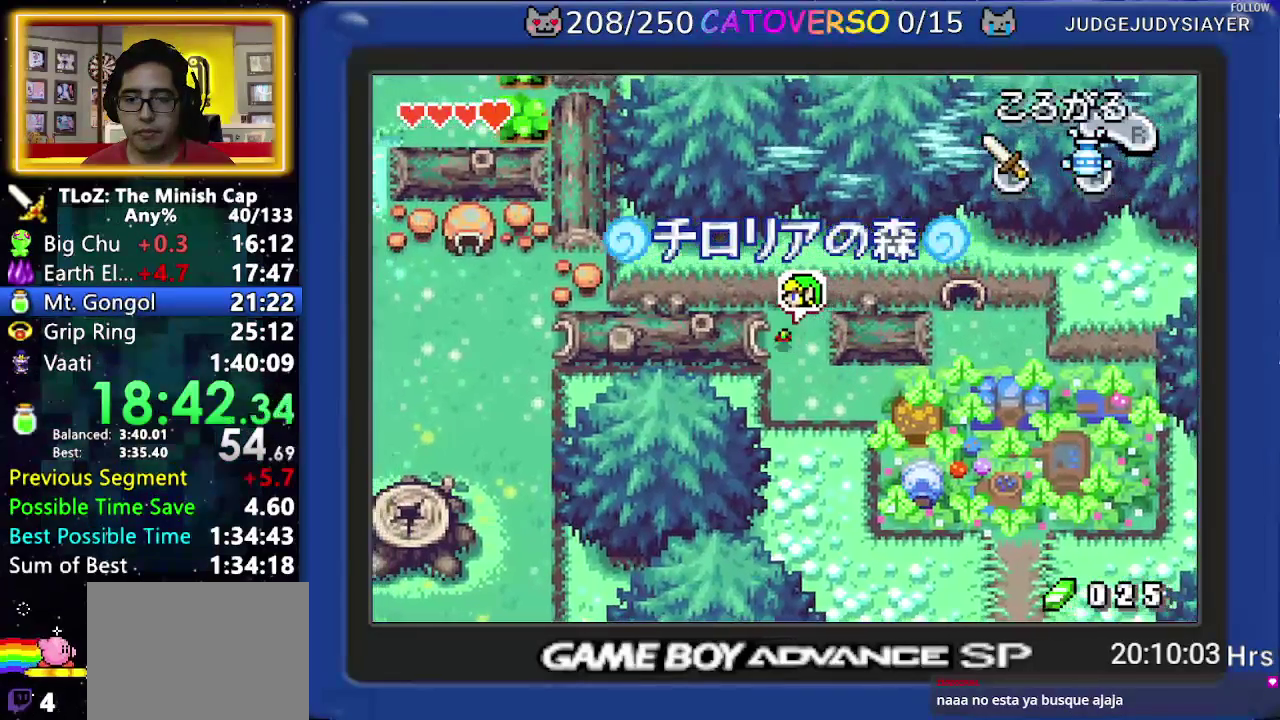
{"buttons": ["DPAD_LEFT"], "events": []}
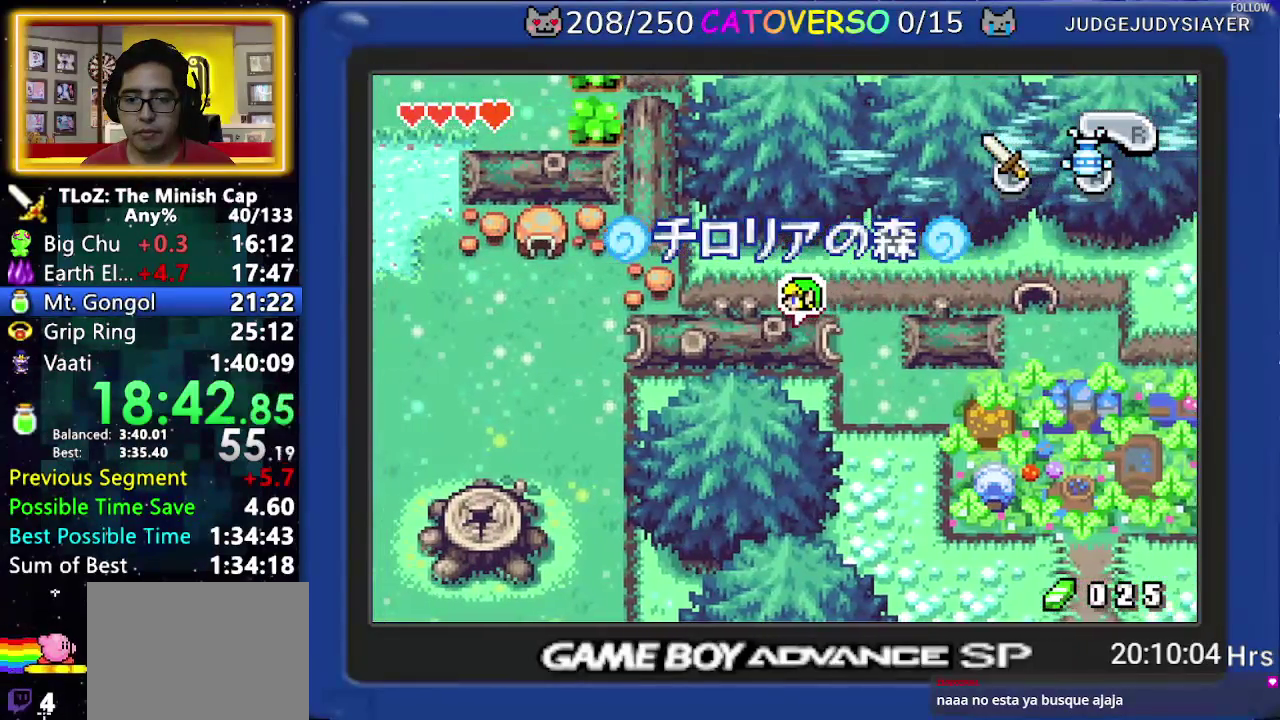
{"buttons": ["DPAD_LEFT"], "events": []}
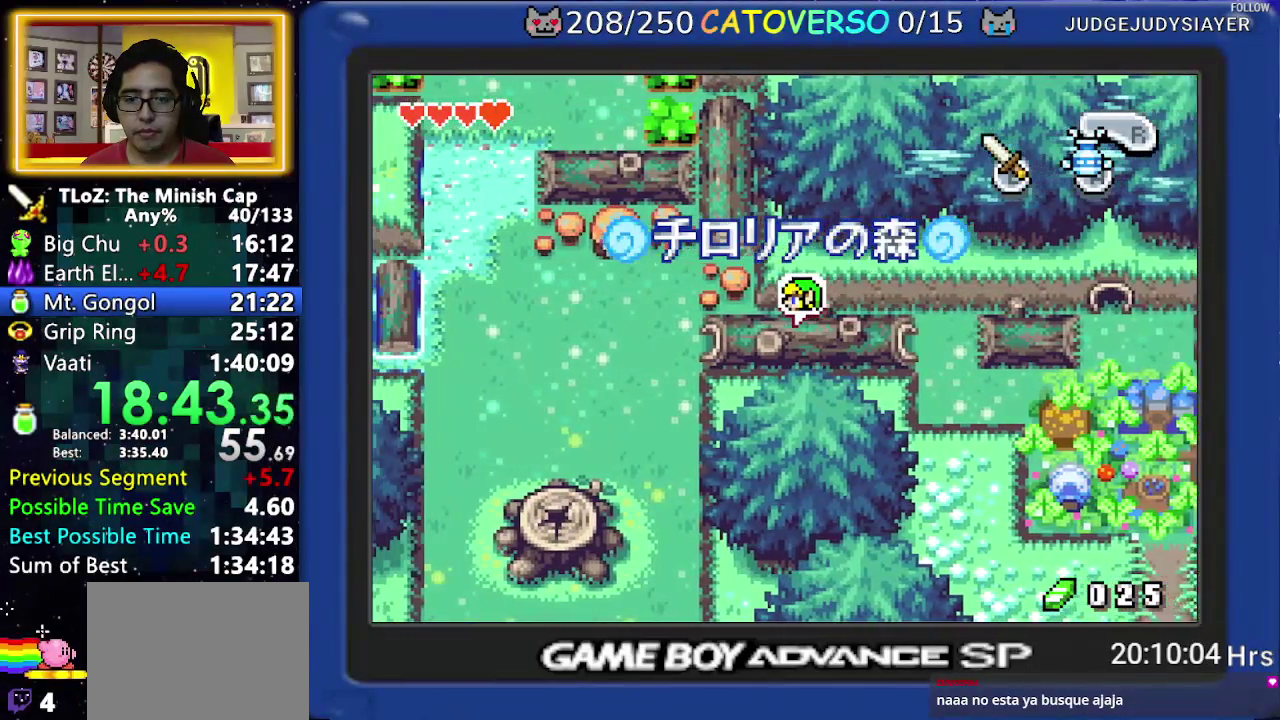
{"buttons": ["DPAD_LEFT"], "events": []}
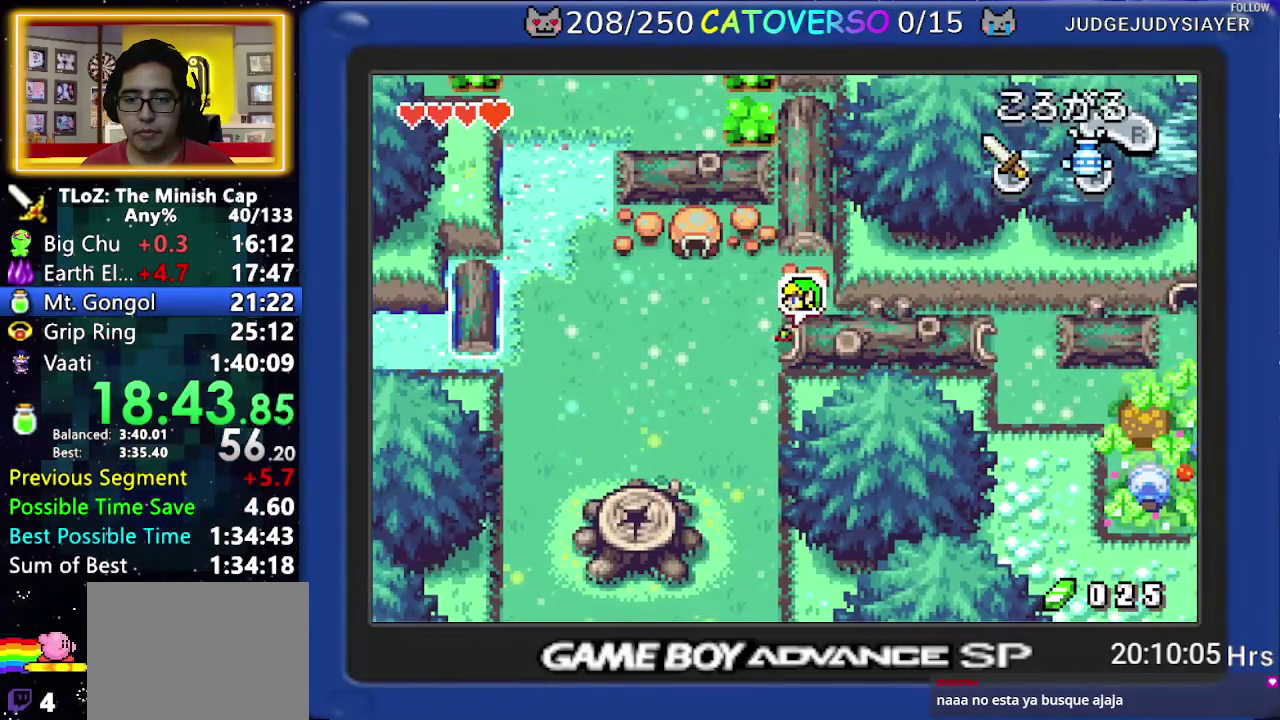
{"buttons": ["DPAD_UP"], "events": [[33, "R1", "down"], [250, "R1", "up"], [267, "DPAD_UP", "down"], [283, "DPAD_LEFT", "up"]]}
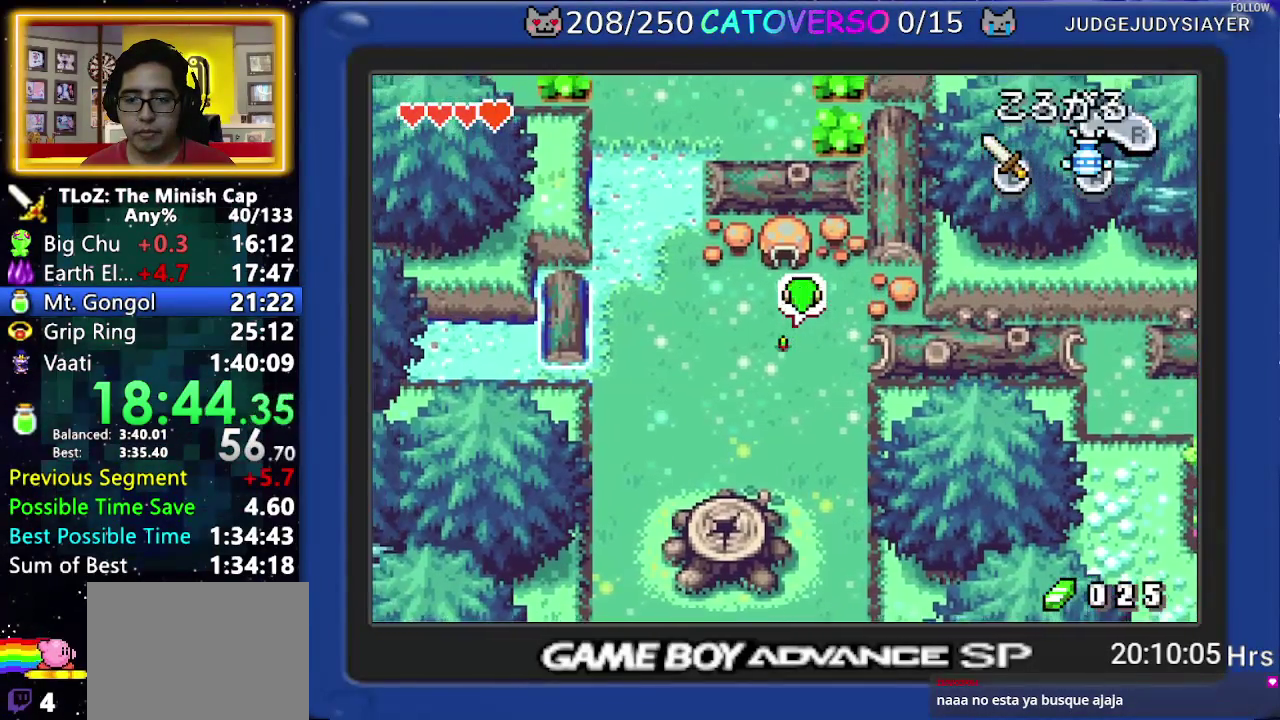
{"buttons": ["DPAD_UP"], "events": [[17, "R1", "down"], [233, "R1", "up"]]}
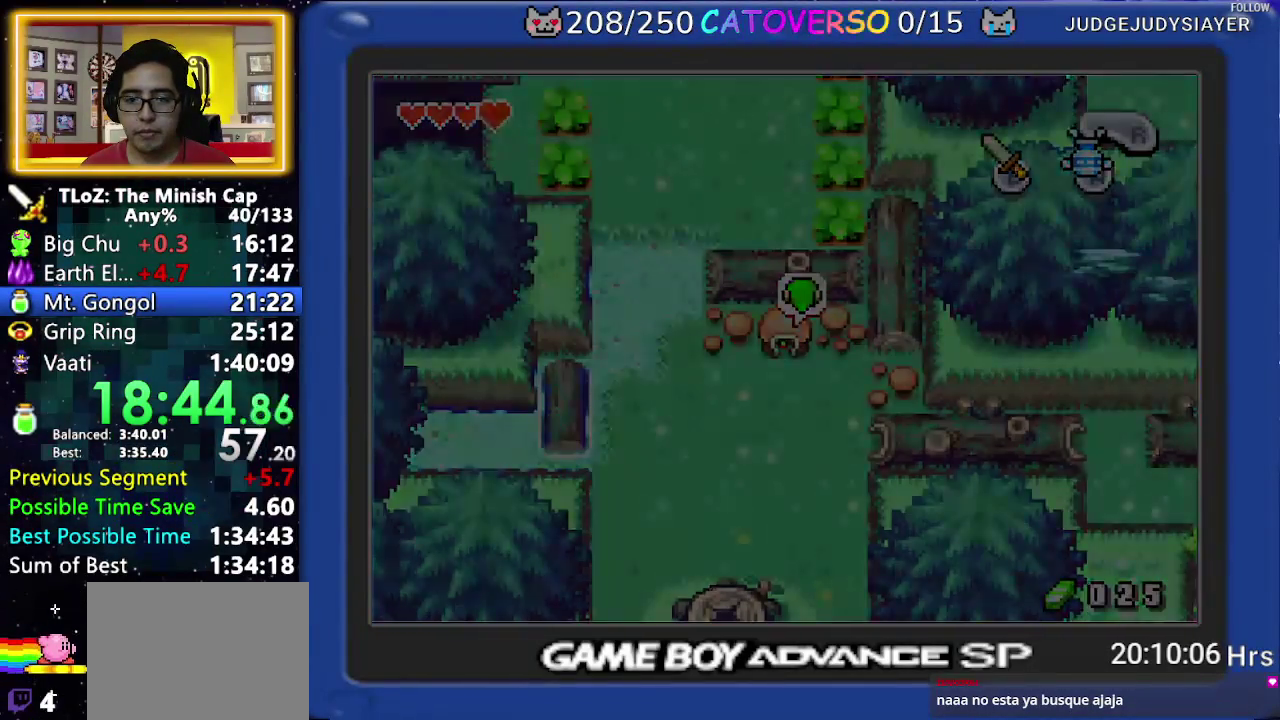
{"buttons": ["DPAD_UP"], "events": []}
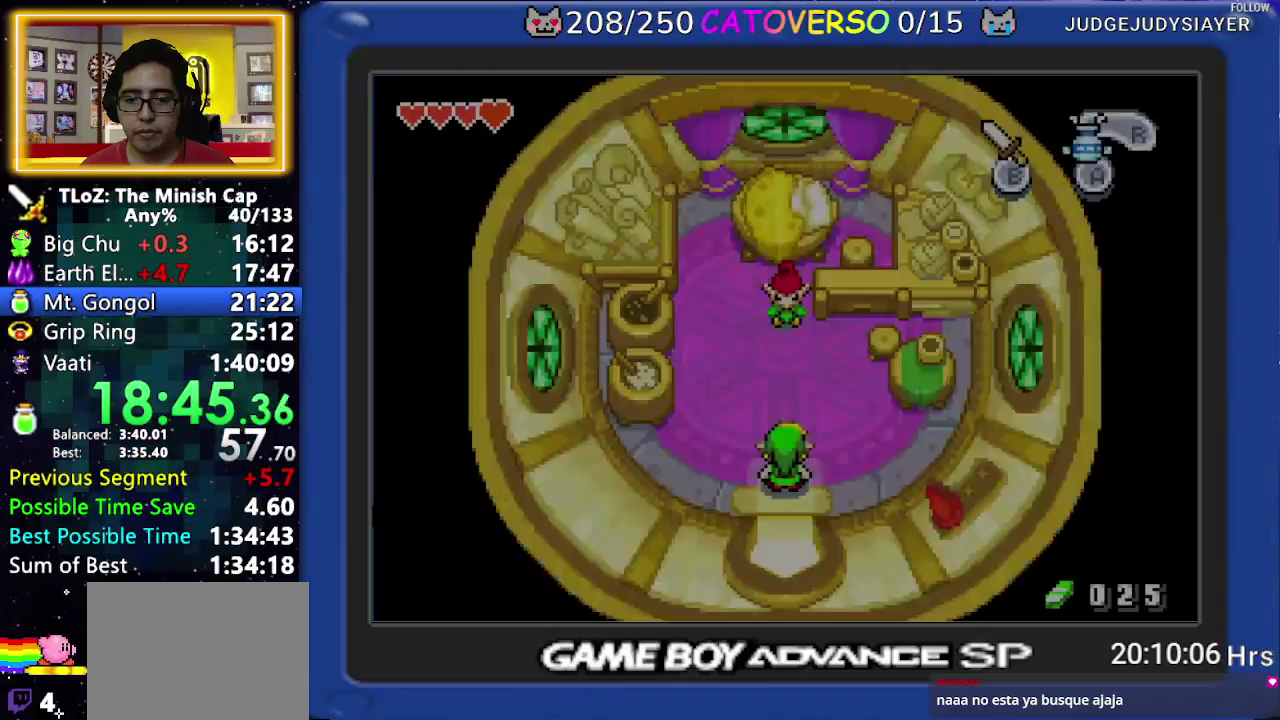
{"buttons": ["R1", "DPAD_UP"], "events": [[450, "R1", "down"]]}
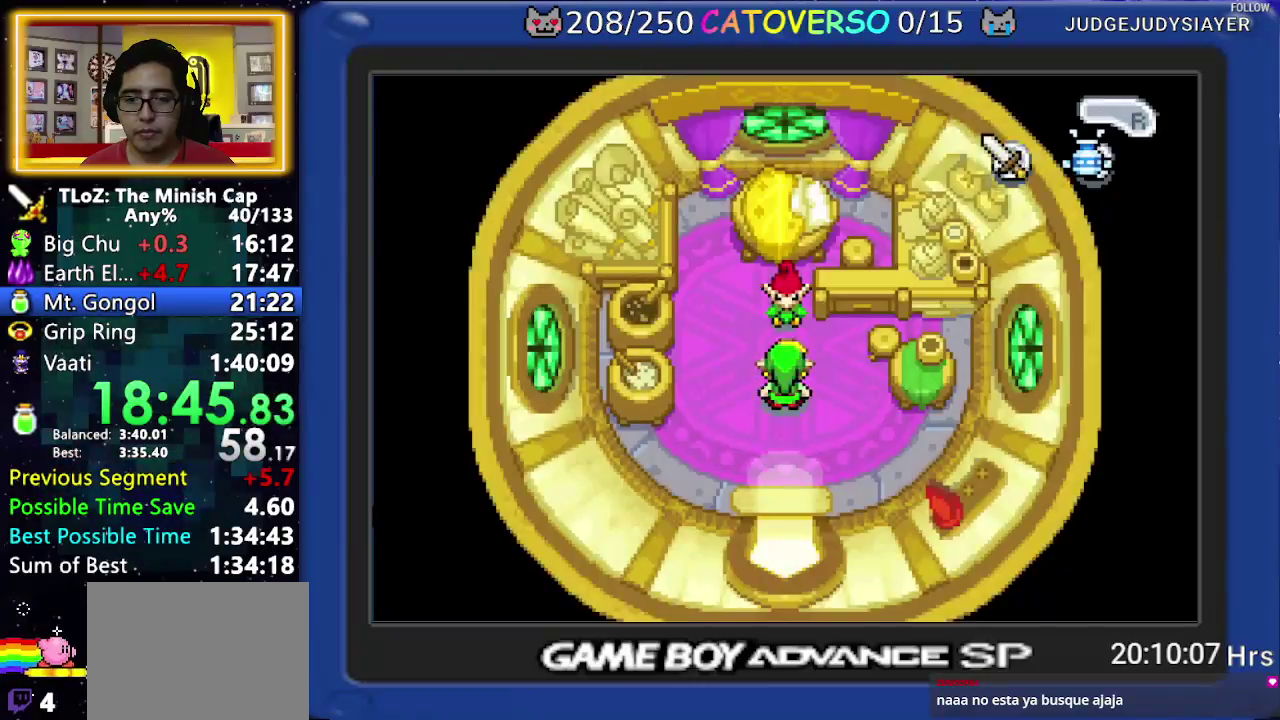
{"buttons": ["B"]}
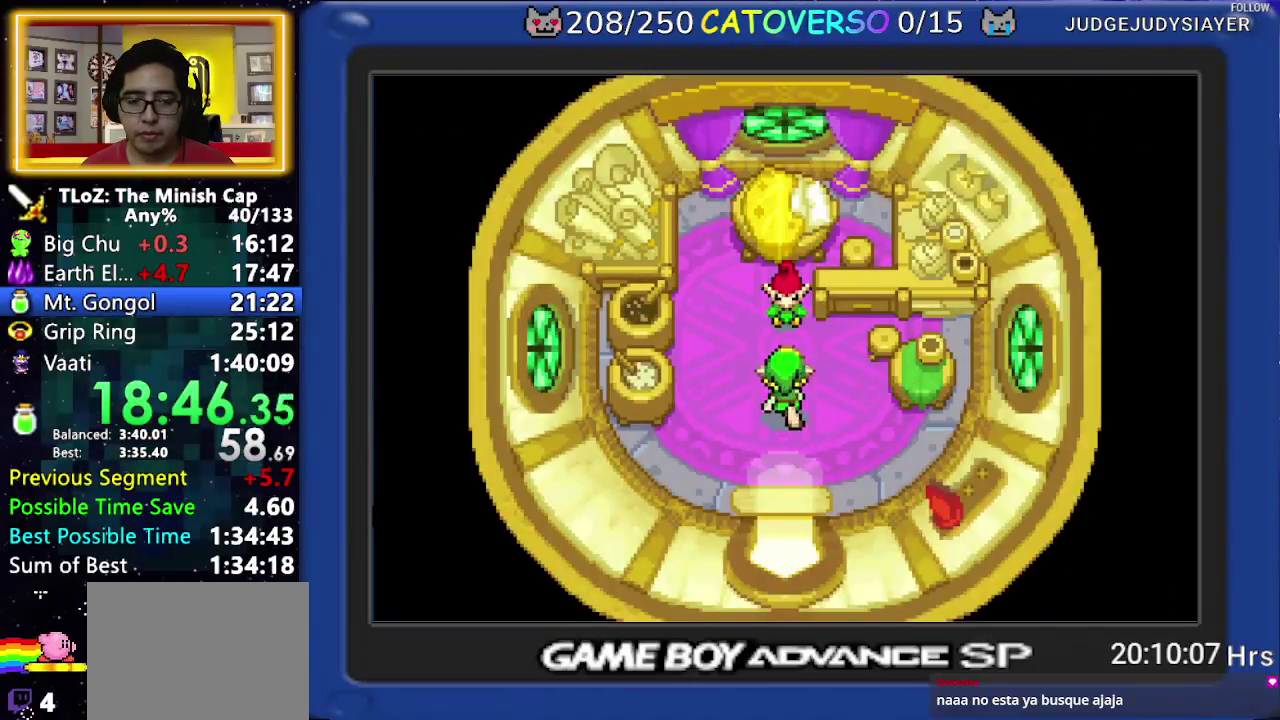
{"buttons": ["B", "DPAD_RIGHT"]}
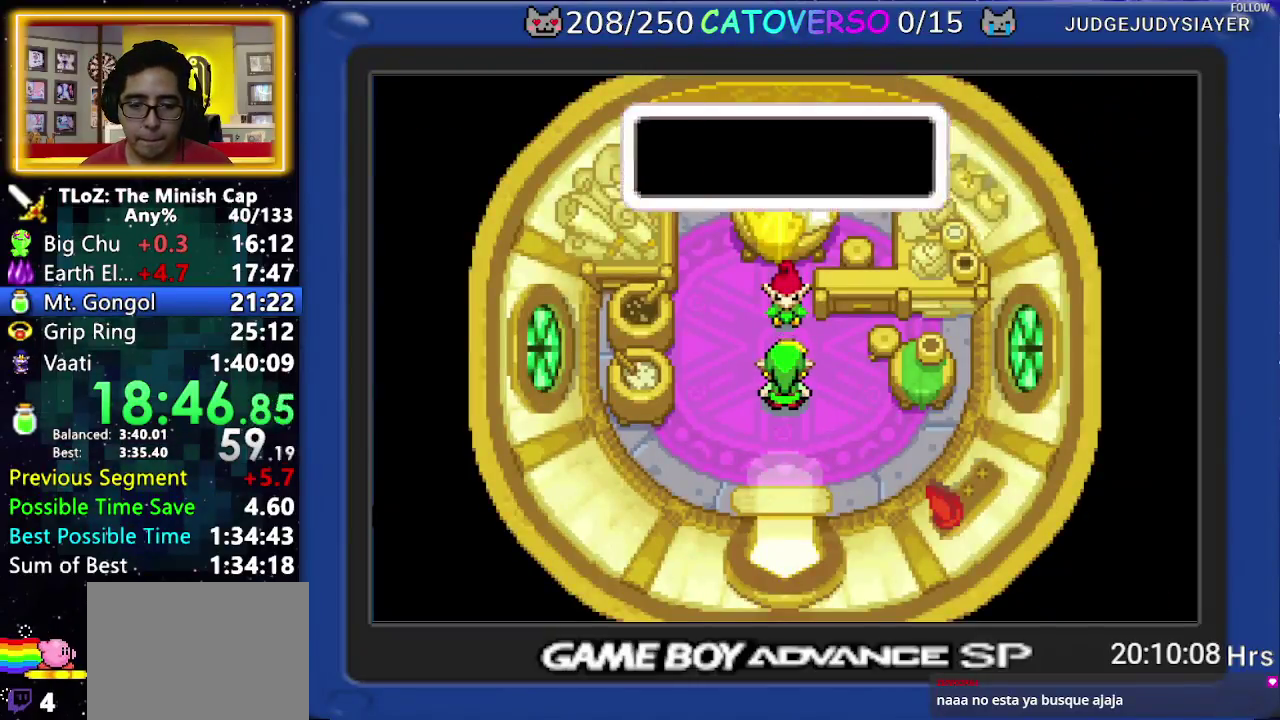
{"buttons": ["B", "DPAD_UP"]}
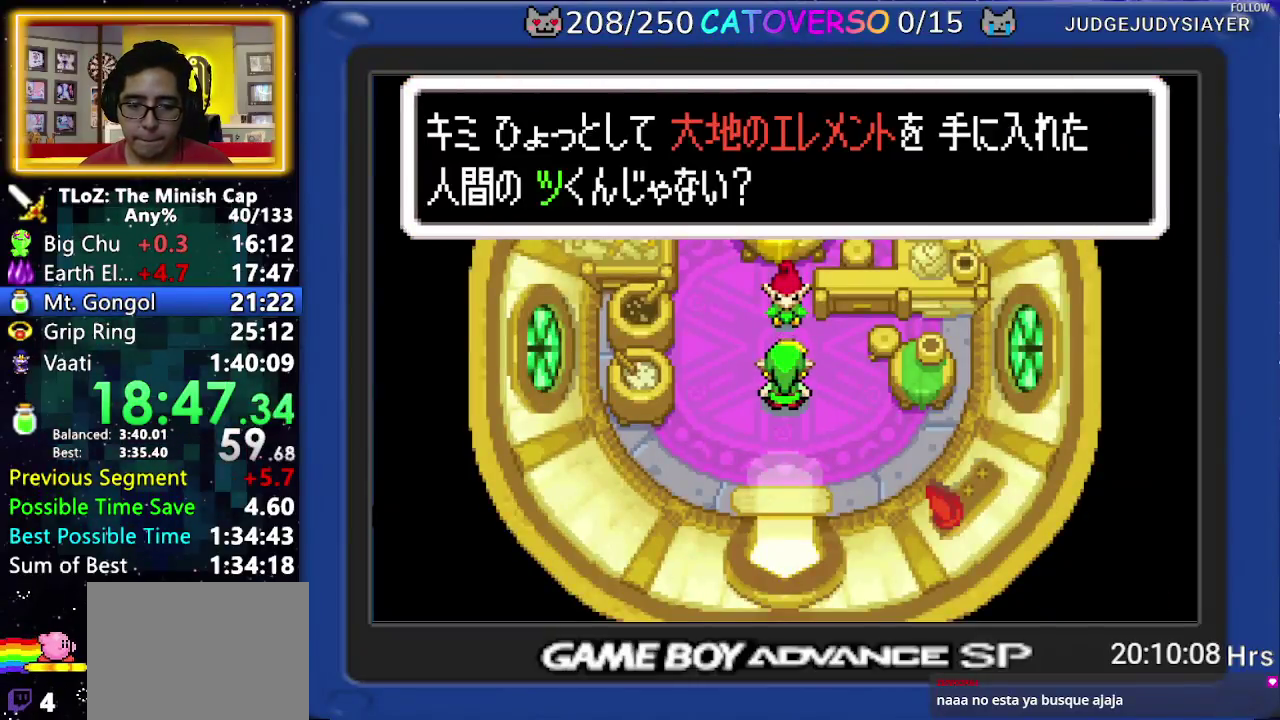
{"buttons": ["B", "DPAD_DOWN", "DPAD_LEFT"]}
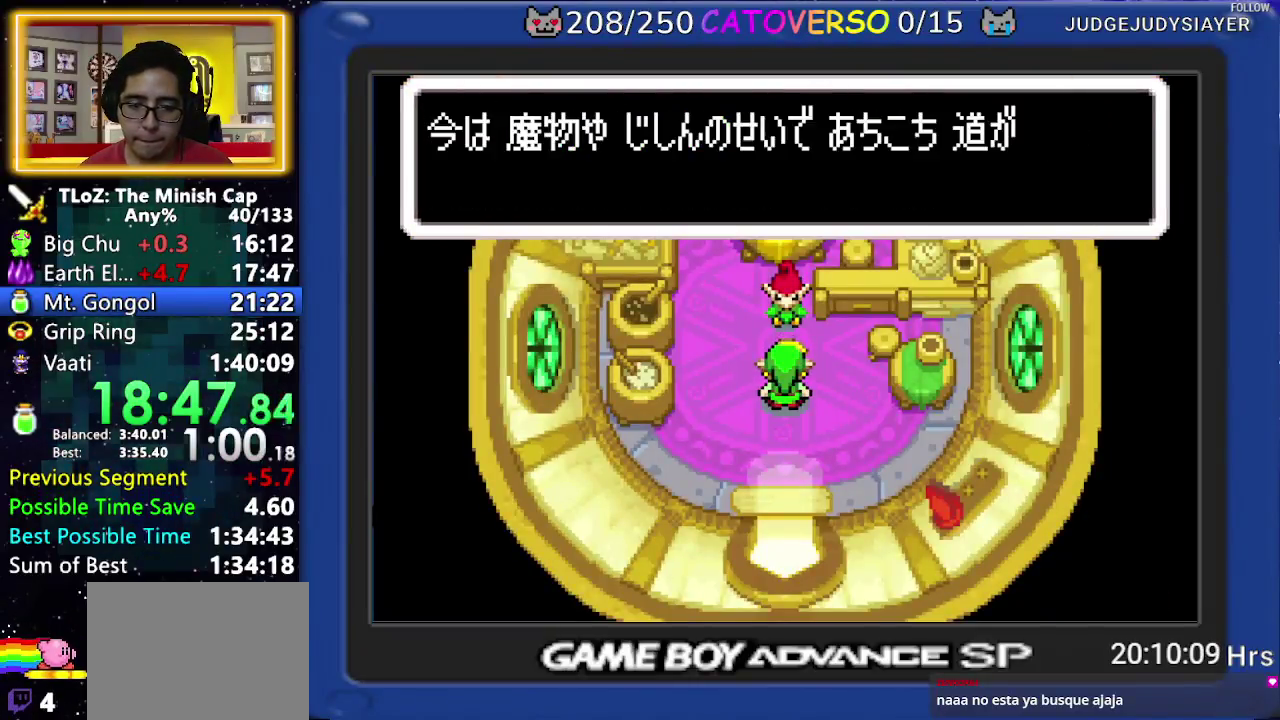
{"buttons": ["B", "DPAD_UP"]}
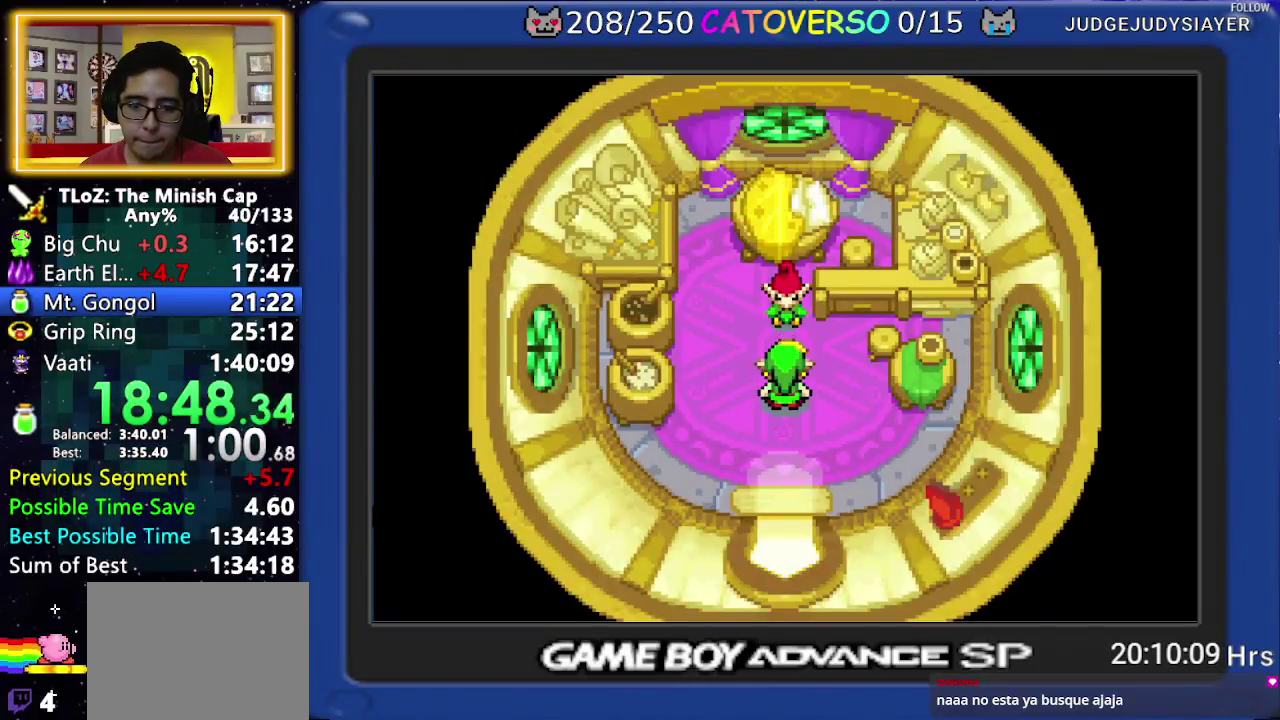
{"buttons": ["B", "DPAD_RIGHT"]}